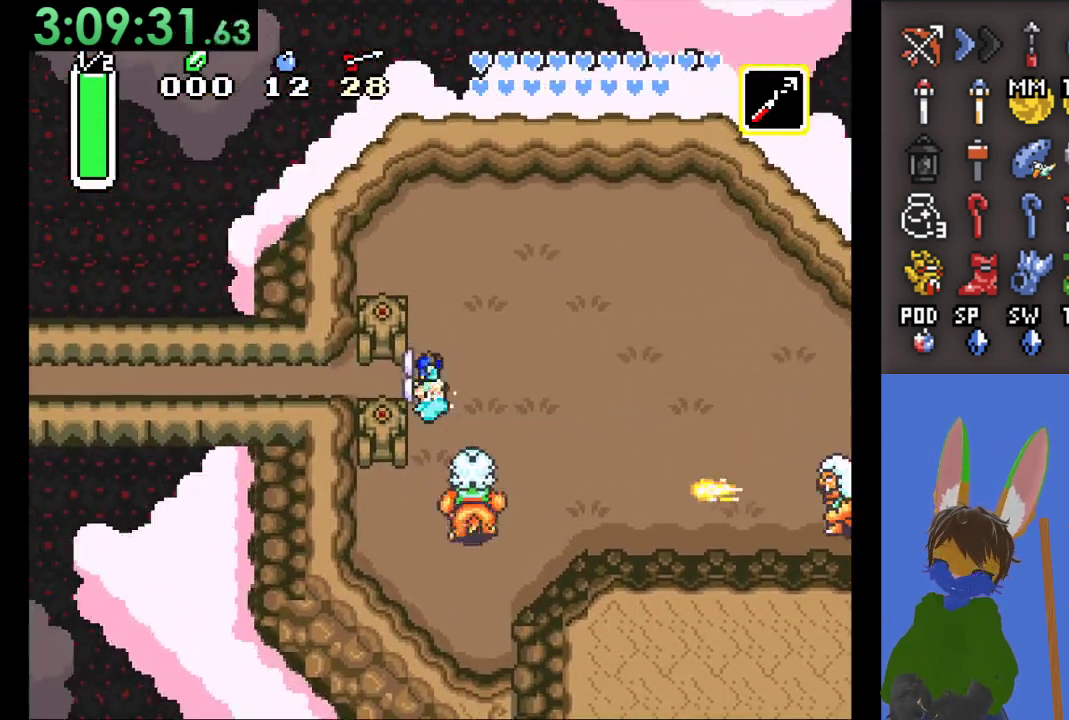
Gameplay with a controller (PlayStation layout); each line is a JSON object with the inputs held at the frame after it (dt_ms = milliseconds from this image to that frame). "events" lists button and stick changes between this image and that frame as [ms after this image, input, new state], when the widget could be followed in between.
{"dt_ms": 500, "buttons": ["CIRCLE"], "left_stick": "left", "right_stick": "center", "events": []}
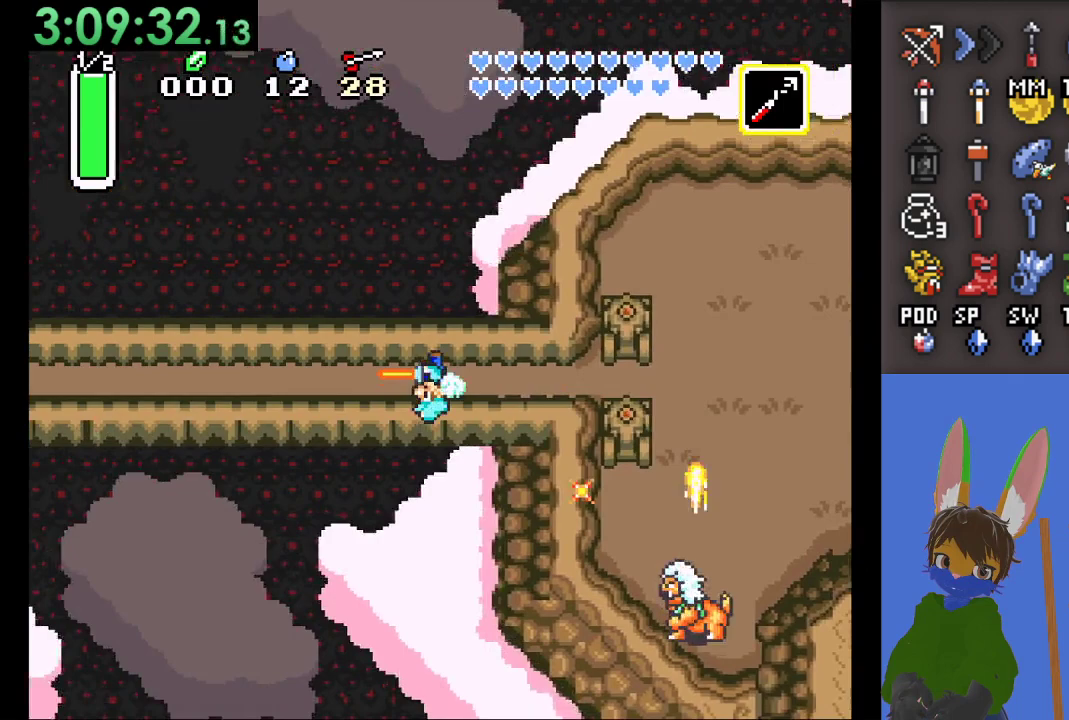
{"dt_ms": 500, "buttons": [], "left_stick": "center", "right_stick": "center", "events": [[233, "left_stick", "center"], [267, "CIRCLE", "up"]]}
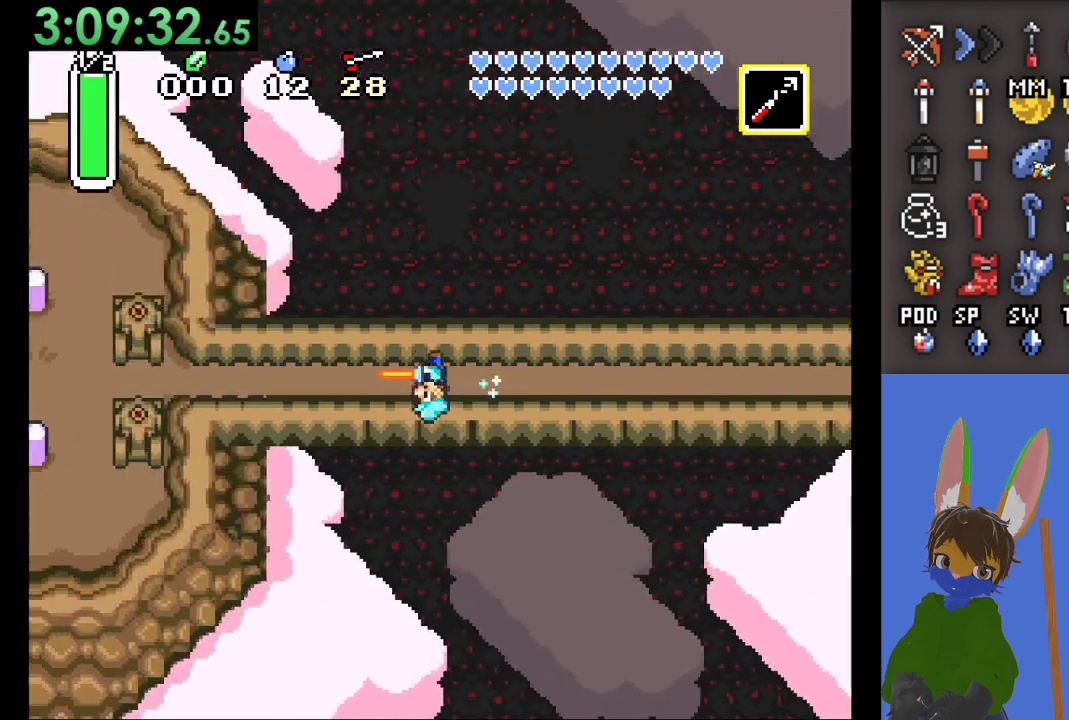
{"dt_ms": 500, "buttons": [], "left_stick": "center", "right_stick": "center", "events": []}
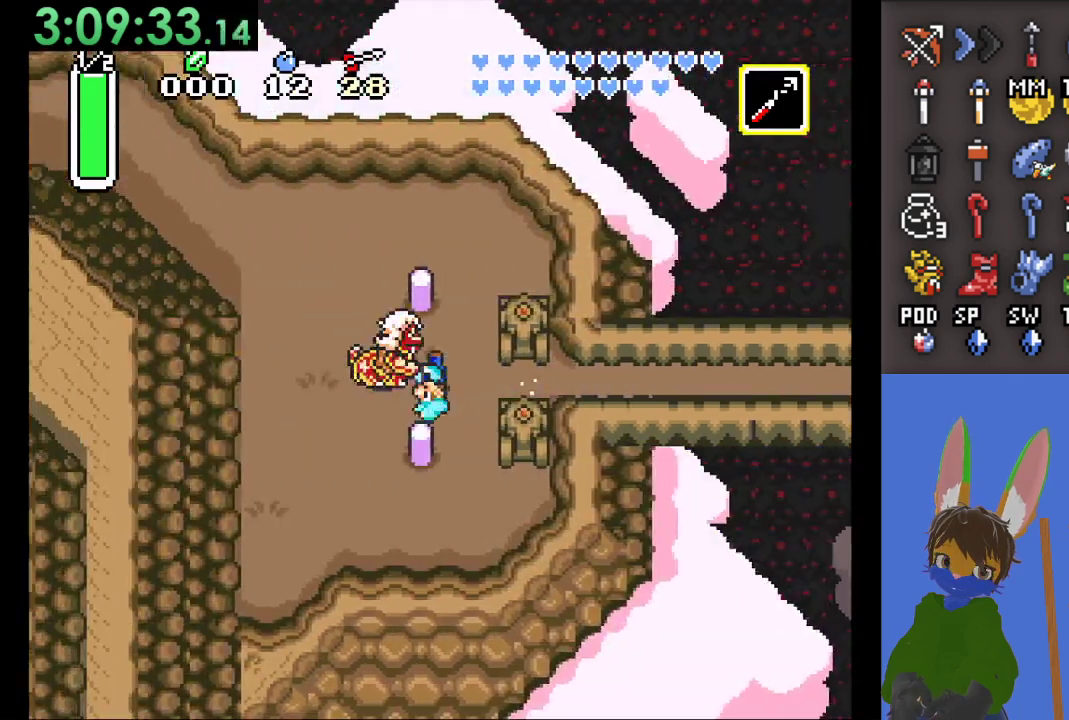
{"dt_ms": 500, "buttons": [], "left_stick": "up", "right_stick": "center", "events": [[67, "left_stick", "up"], [200, "left_stick", "up-left"], [433, "left_stick", "up"]]}
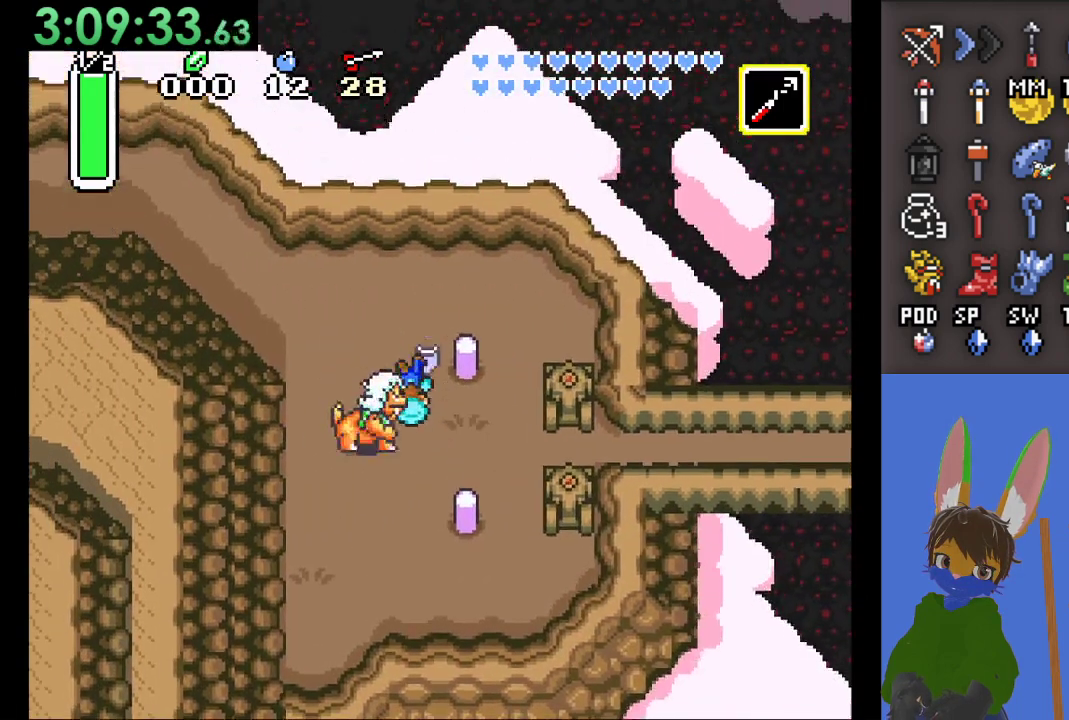
{"dt_ms": 500, "buttons": ["CIRCLE"], "left_stick": "left", "right_stick": "center", "events": [[267, "left_stick", "left"], [300, "CIRCLE", "down"]]}
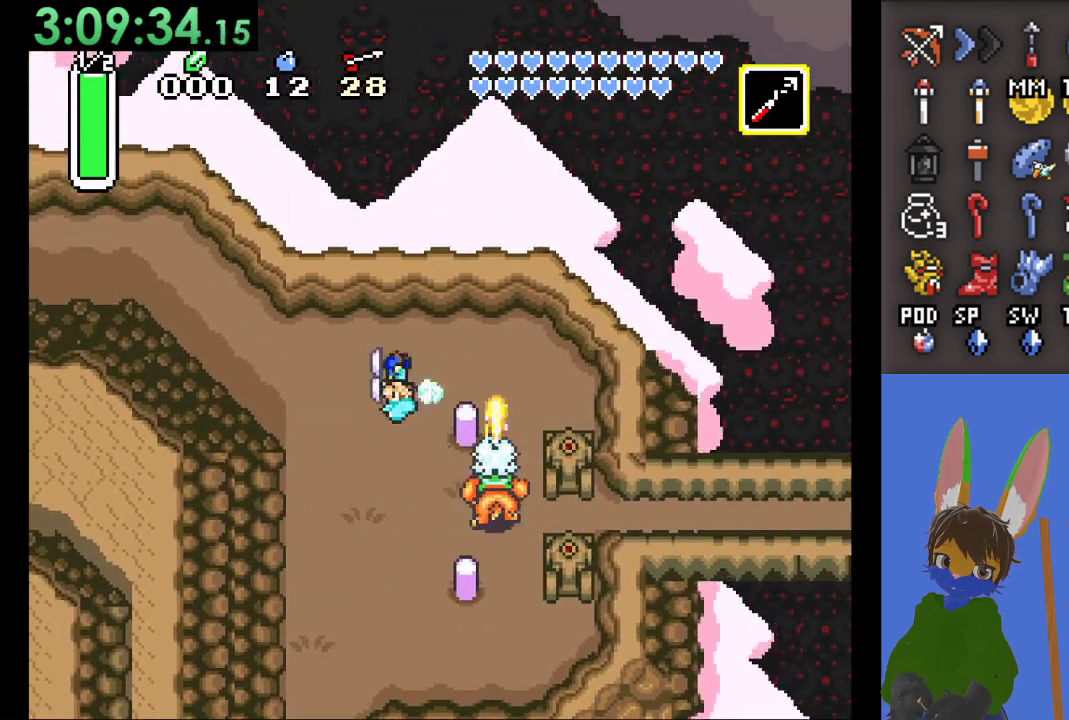
{"dt_ms": 500, "buttons": ["CIRCLE"], "left_stick": "left", "right_stick": "center", "events": []}
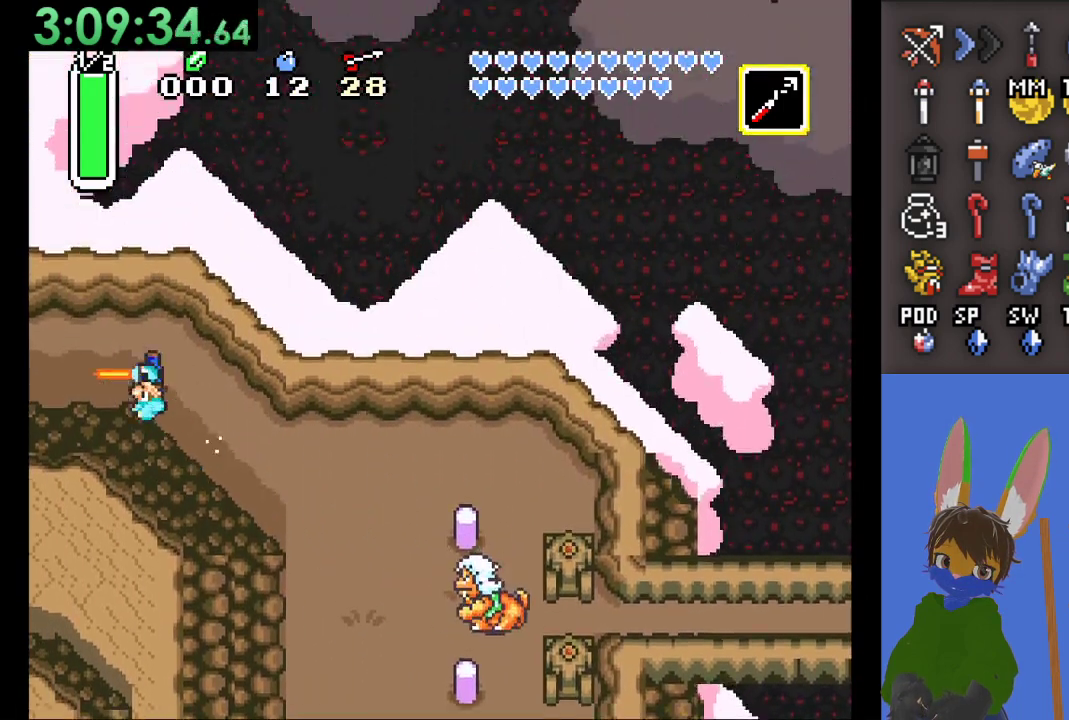
{"dt_ms": 1000, "buttons": [], "left_stick": "center", "right_stick": "center"}
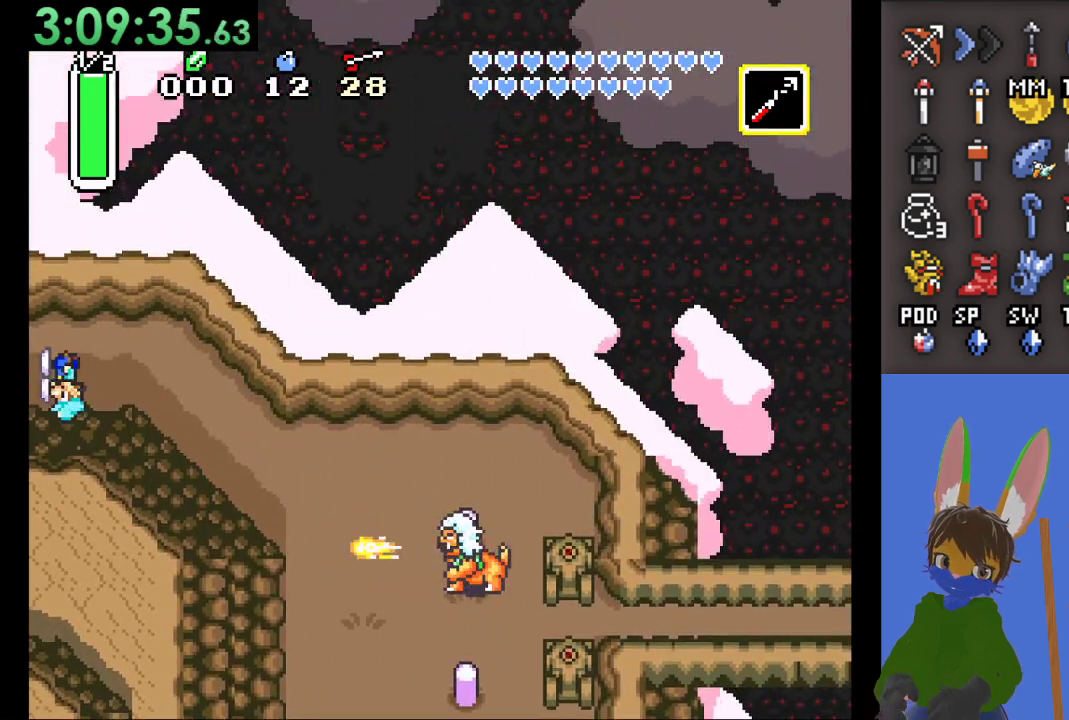
{"dt_ms": 500, "buttons": [], "left_stick": "center", "right_stick": "center", "events": []}
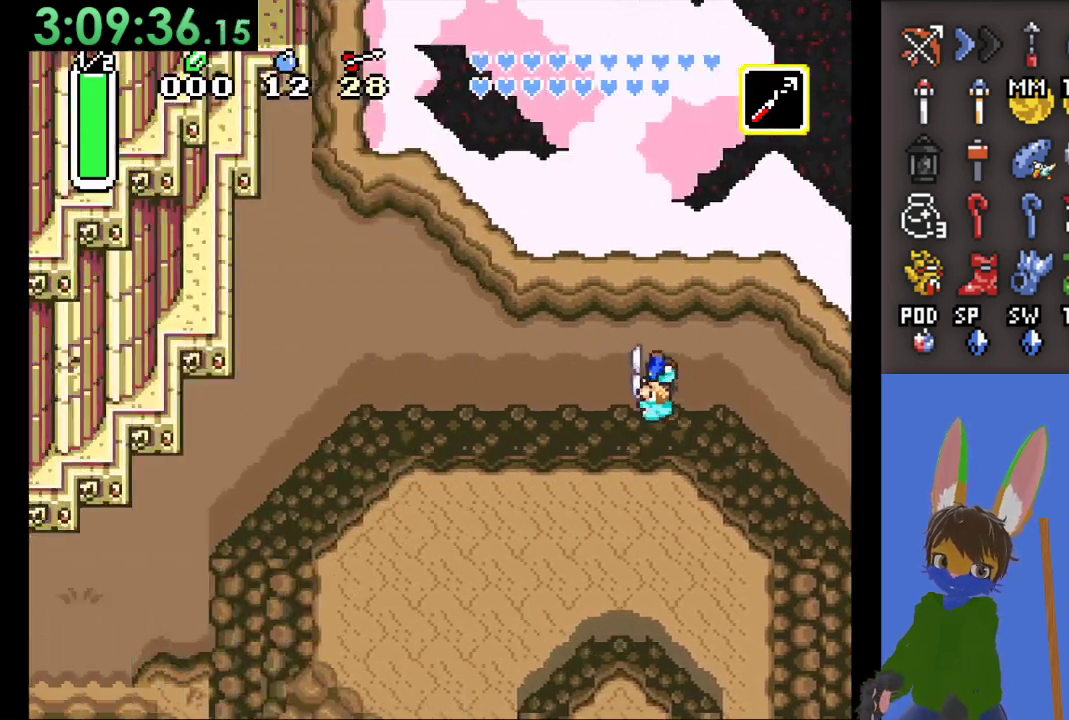
{"dt_ms": 500, "buttons": [], "left_stick": "left", "right_stick": "center", "events": [[467, "left_stick", "left"]]}
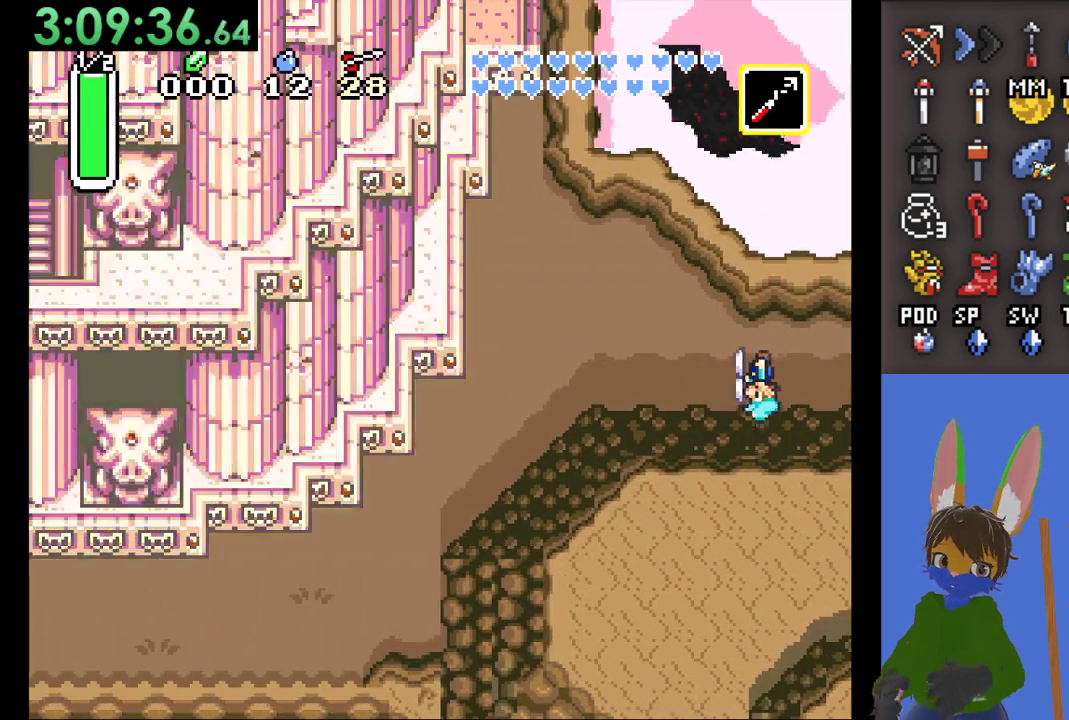
{"dt_ms": 500, "buttons": ["CIRCLE"], "left_stick": "left", "right_stick": "center", "events": [[33, "CIRCLE", "down"]]}
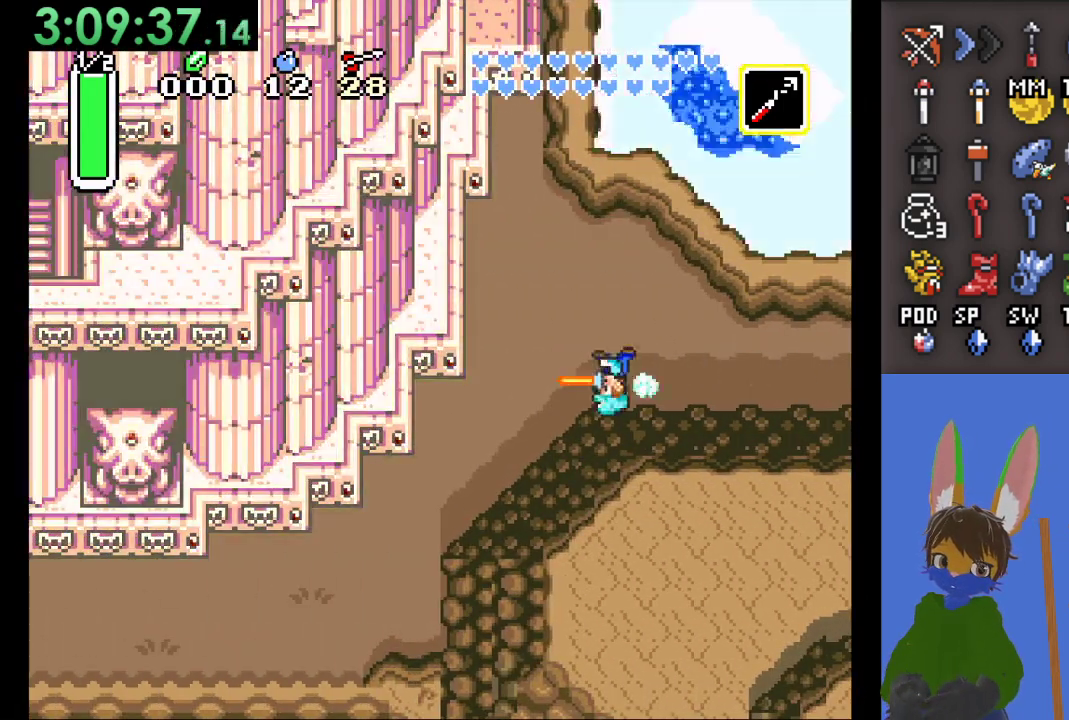
{"dt_ms": 500, "buttons": [], "left_stick": "down-left", "right_stick": "center", "events": [[133, "left_stick", "center"], [200, "left_stick", "down"], [333, "CIRCLE", "up"], [367, "left_stick", "down-left"]]}
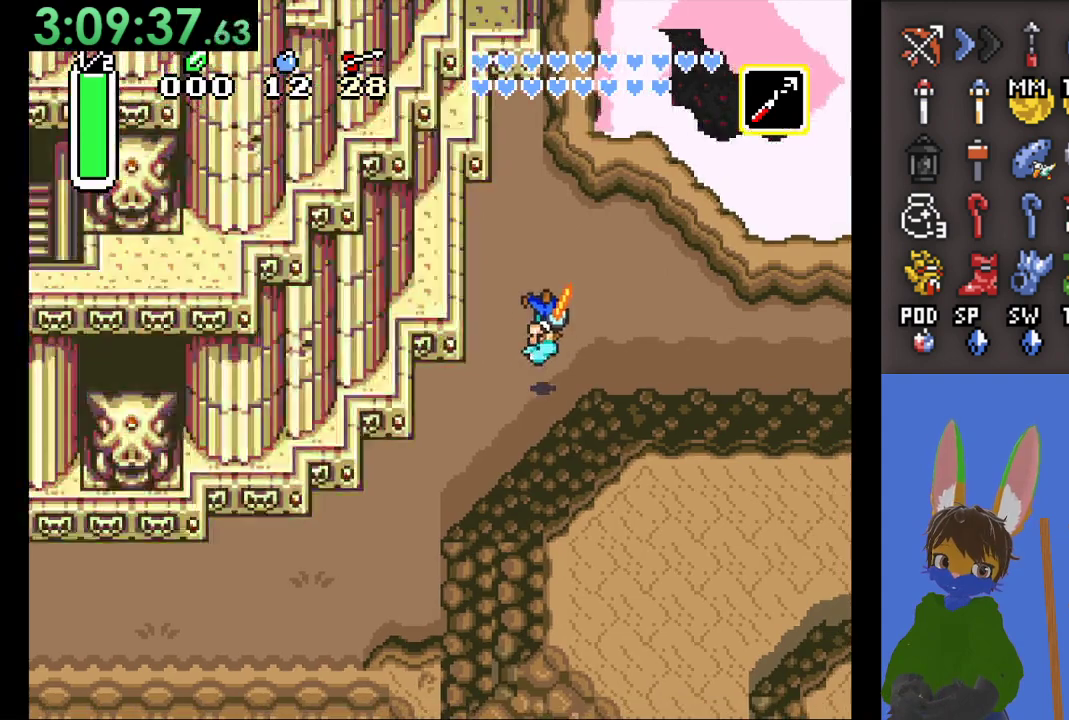
{"dt_ms": 500, "buttons": [], "left_stick": "down-left", "right_stick": "center", "events": []}
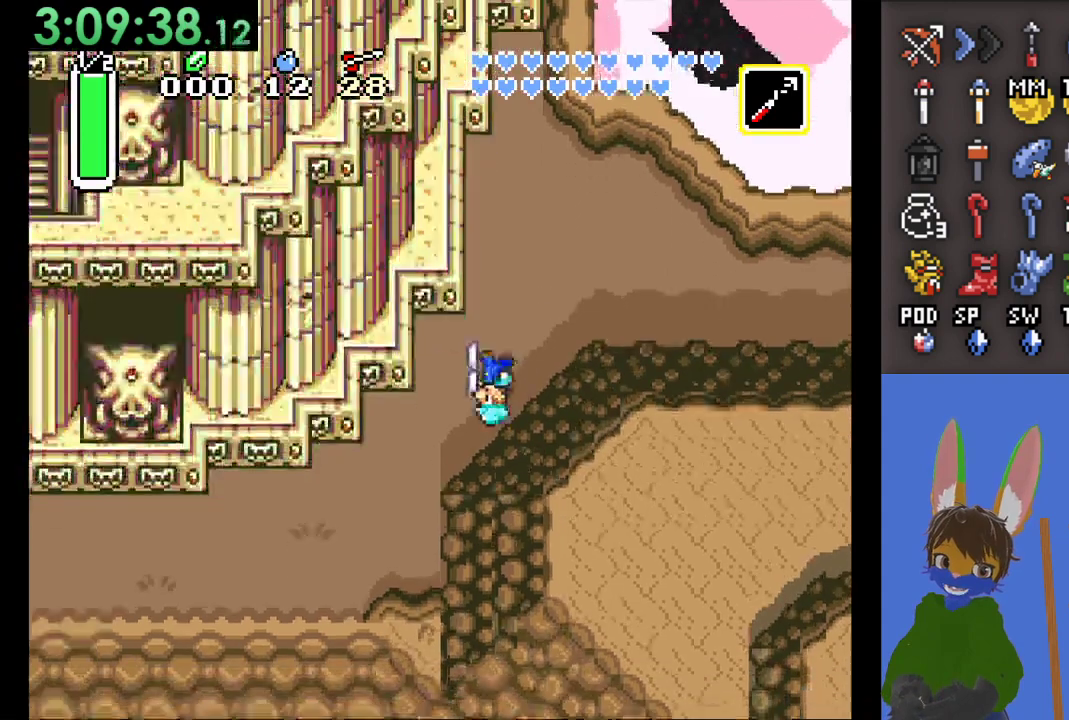
{"dt_ms": 500, "buttons": [], "left_stick": "down-left", "right_stick": "center", "events": []}
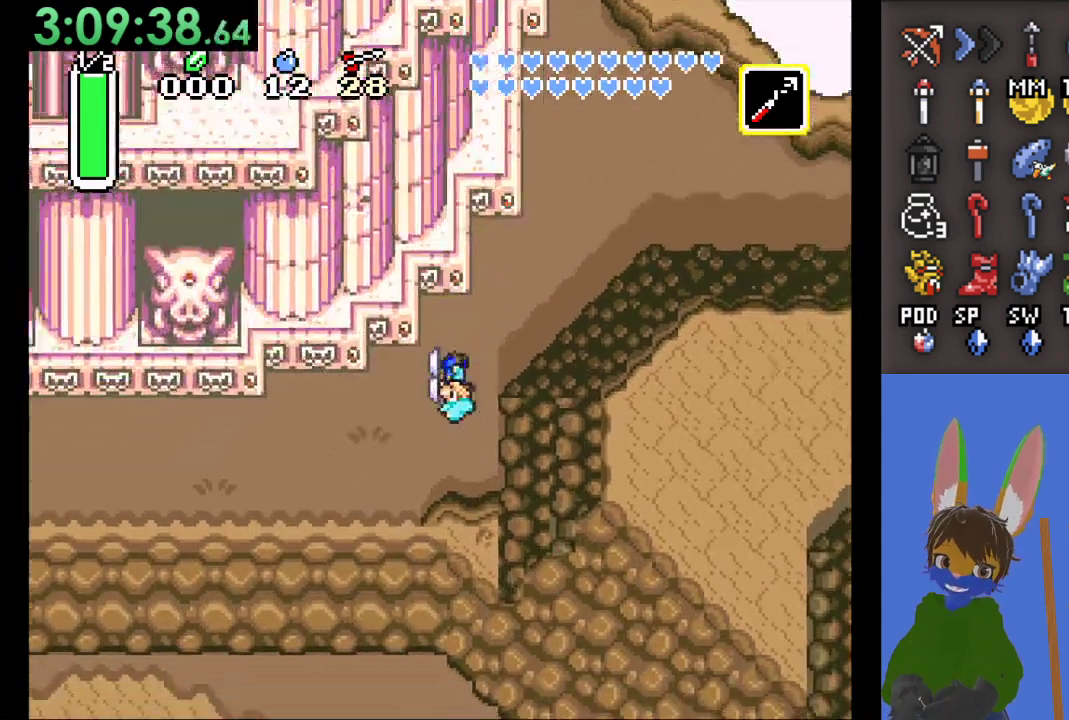
{"dt_ms": 500, "buttons": ["CIRCLE"], "left_stick": "left", "right_stick": "center", "events": [[300, "CIRCLE", "down"], [333, "left_stick", "left"]]}
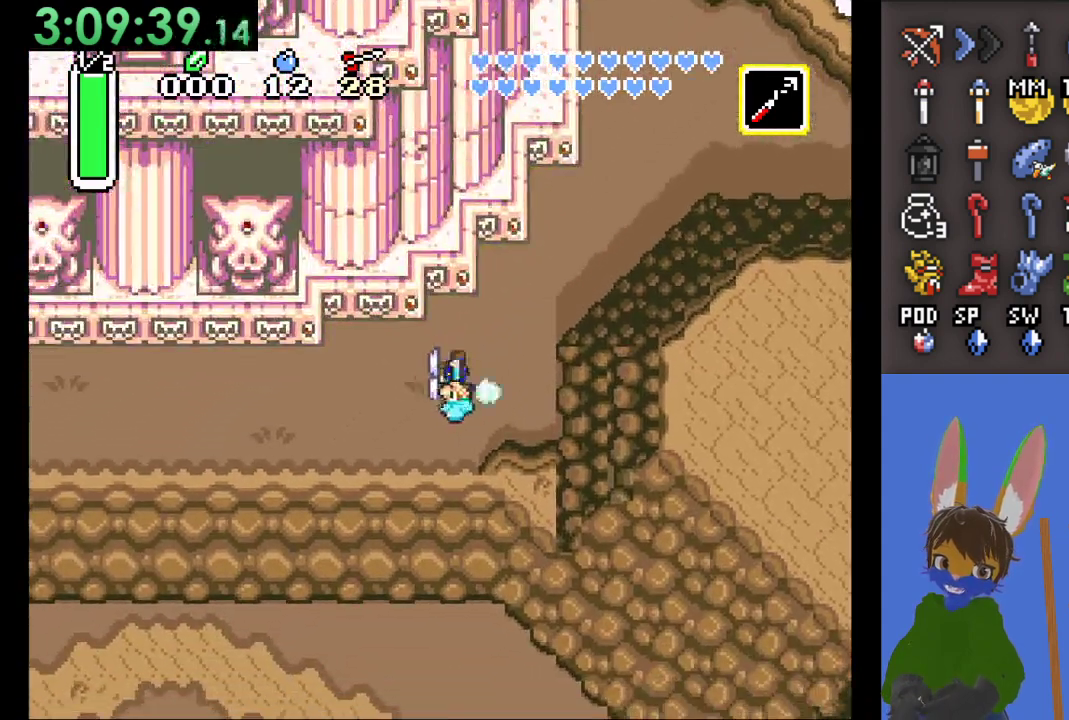
{"dt_ms": 500, "buttons": ["CIRCLE"], "left_stick": "left", "right_stick": "center", "events": []}
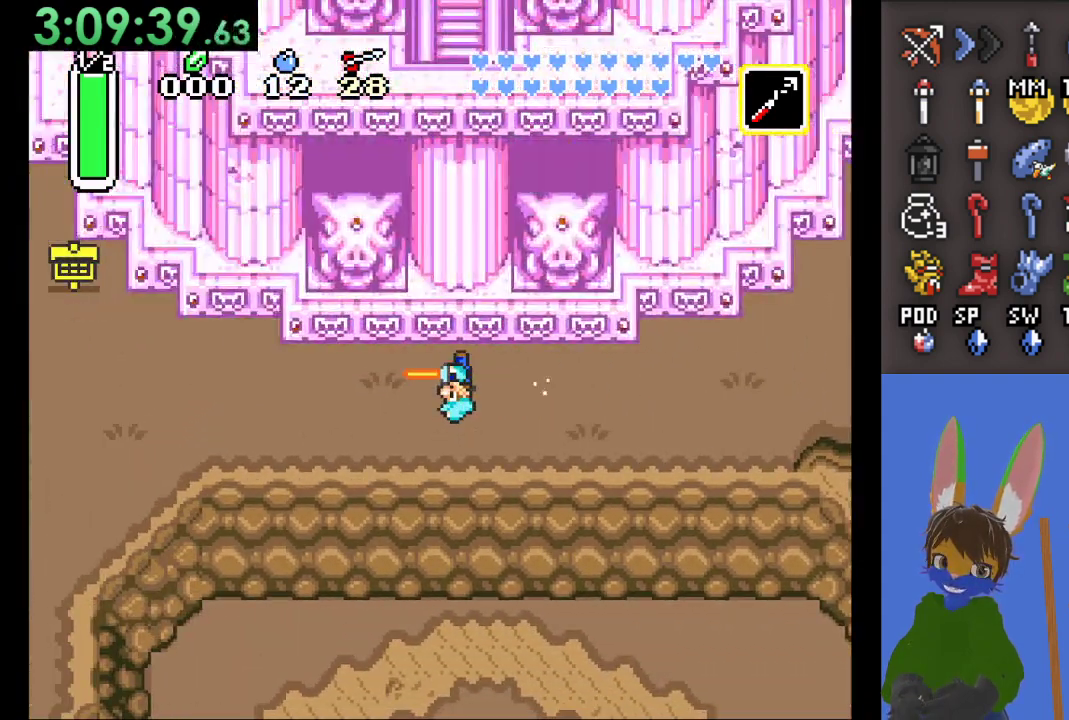
{"dt_ms": 500, "buttons": [], "left_stick": "up", "right_stick": "center"}
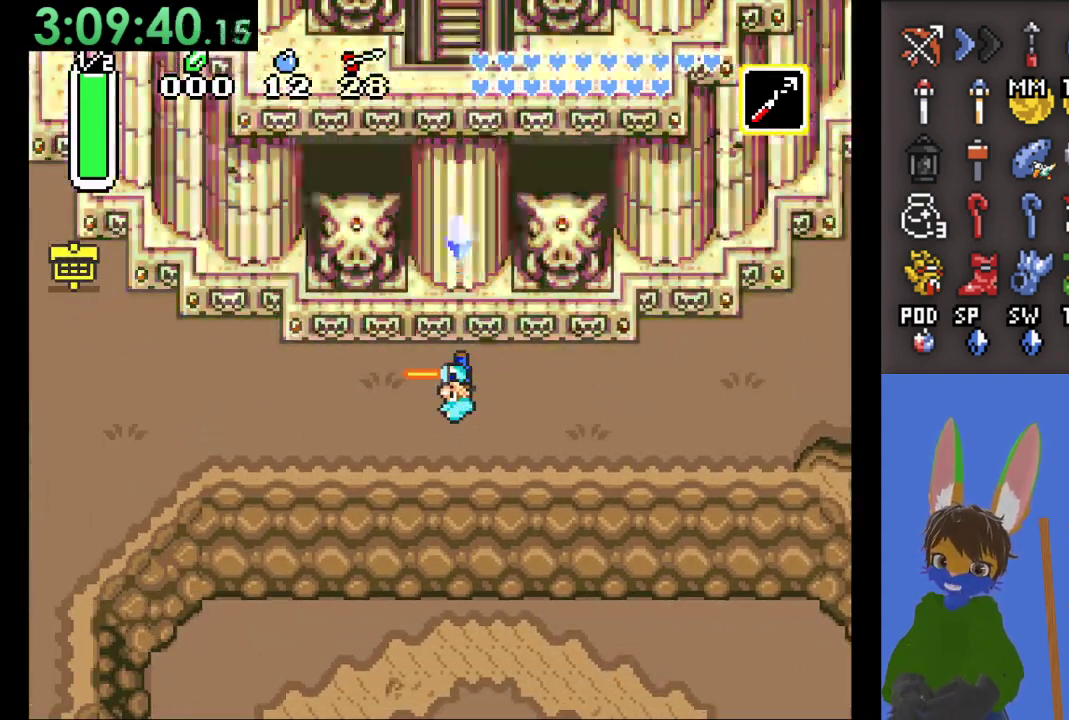
{"dt_ms": 500, "buttons": [], "left_stick": "center", "right_stick": "center"}
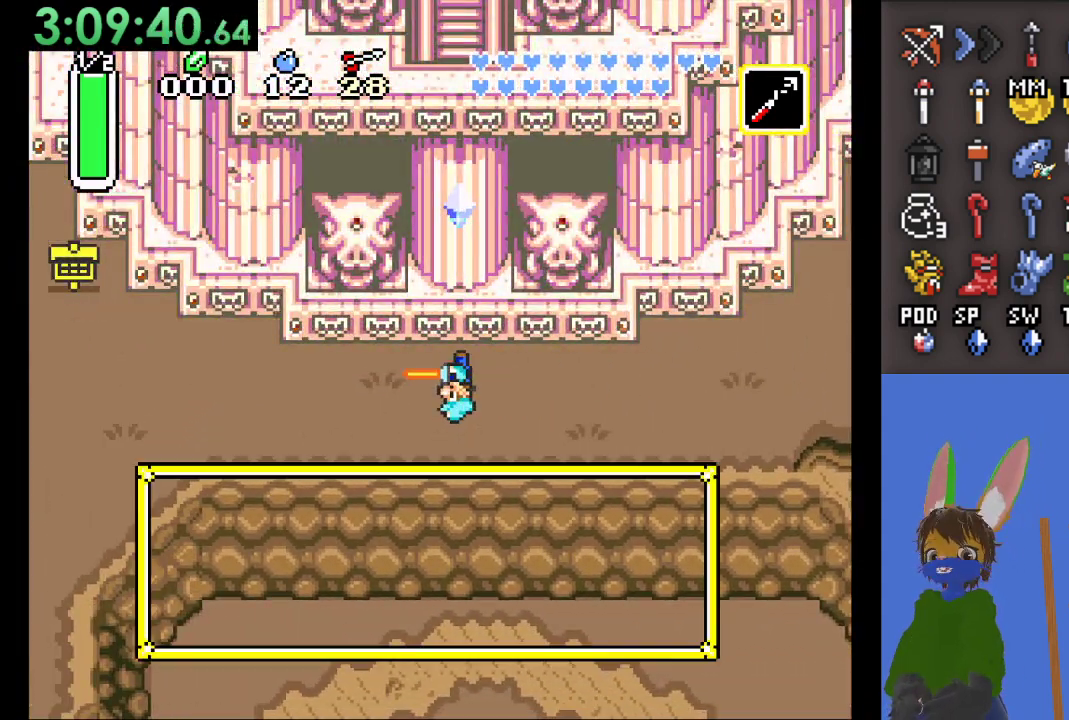
{"dt_ms": 500, "buttons": [], "left_stick": "center", "right_stick": "center", "events": []}
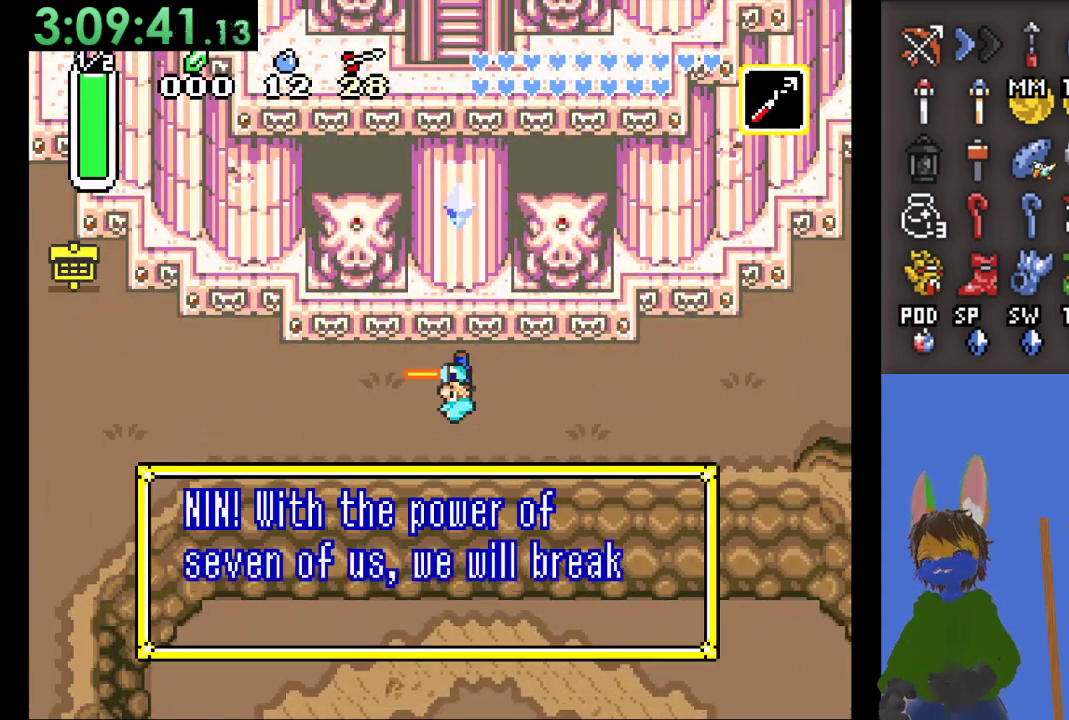
{"dt_ms": 500, "buttons": [], "left_stick": "center", "right_stick": "center", "events": []}
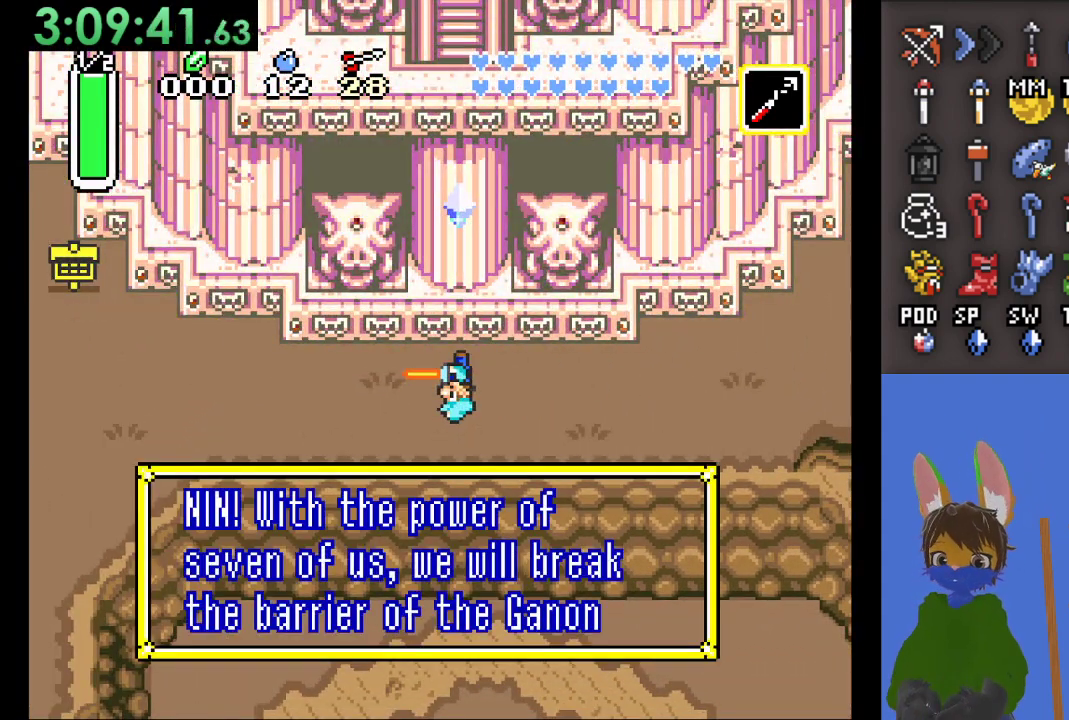
{"dt_ms": 500, "buttons": [], "left_stick": "center", "right_stick": "center", "events": []}
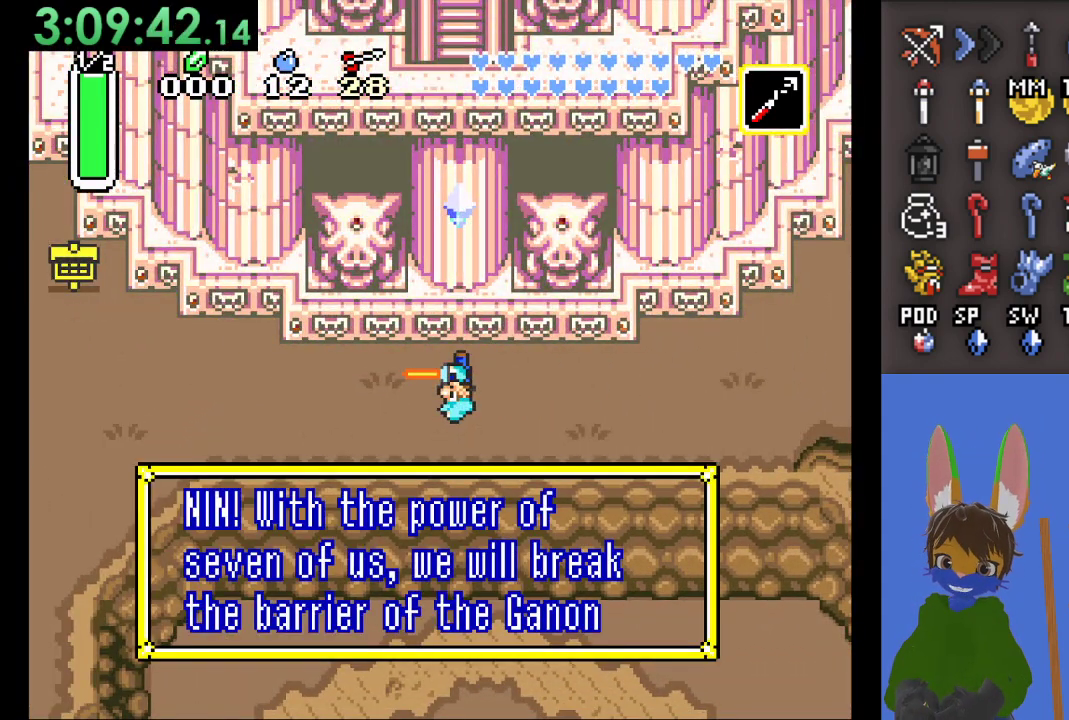
{"dt_ms": 500, "buttons": [], "left_stick": "center", "right_stick": "center", "events": []}
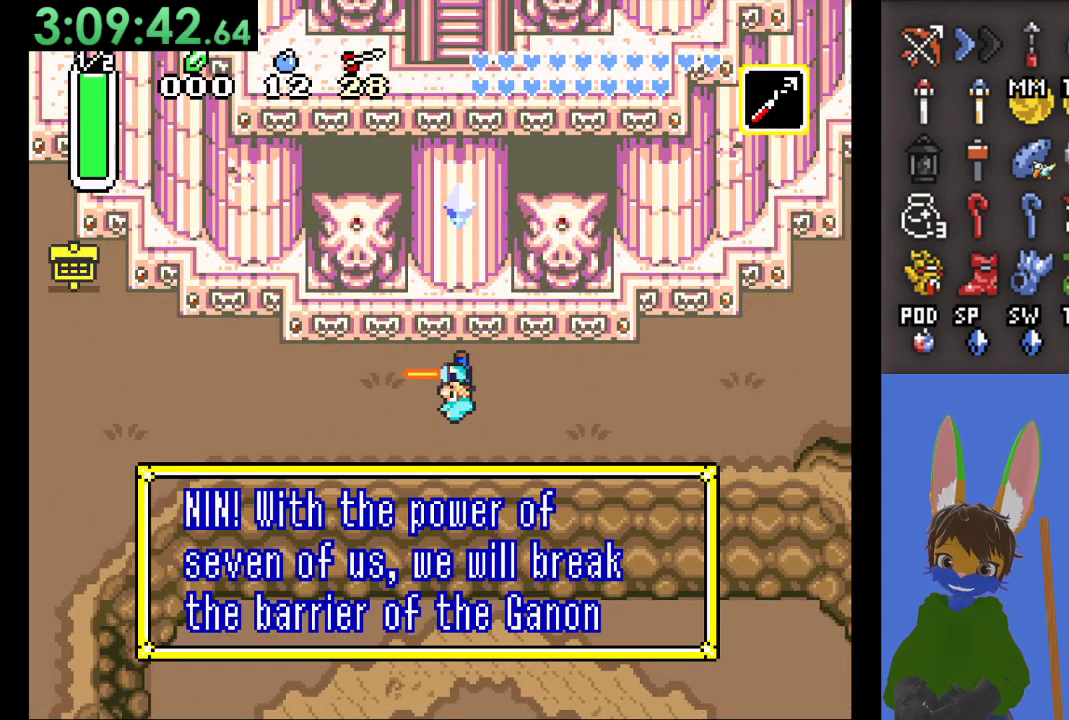
{"dt_ms": 500, "buttons": [], "left_stick": "center", "right_stick": "center", "events": []}
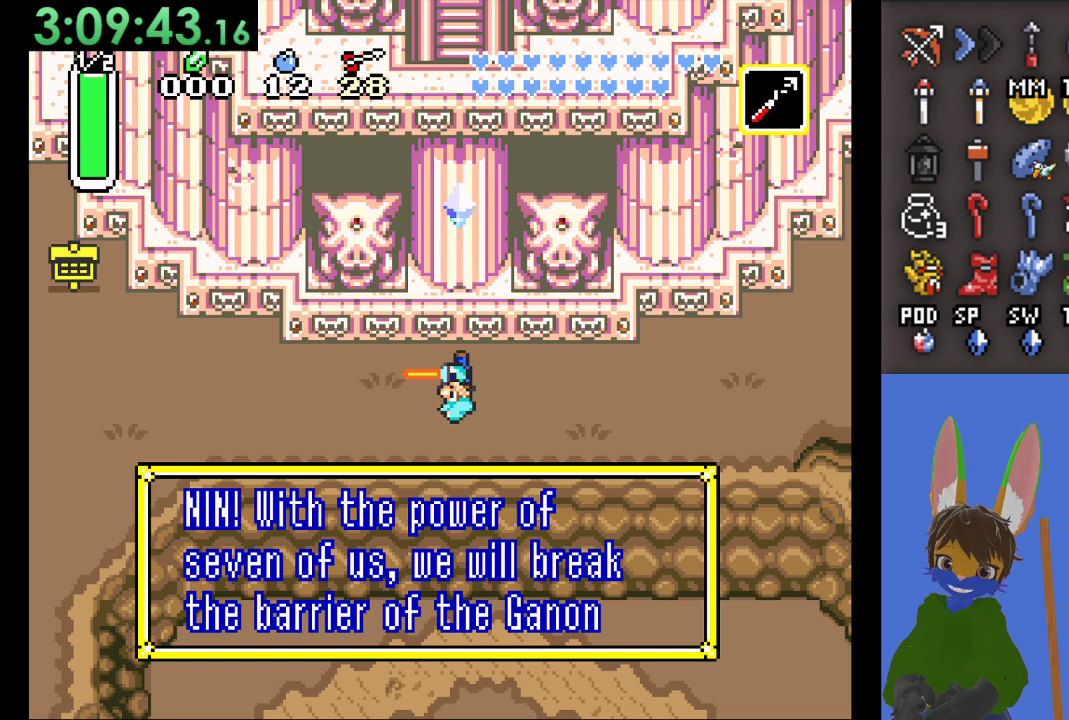
{"dt_ms": 500, "buttons": [], "left_stick": "center", "right_stick": "center", "events": []}
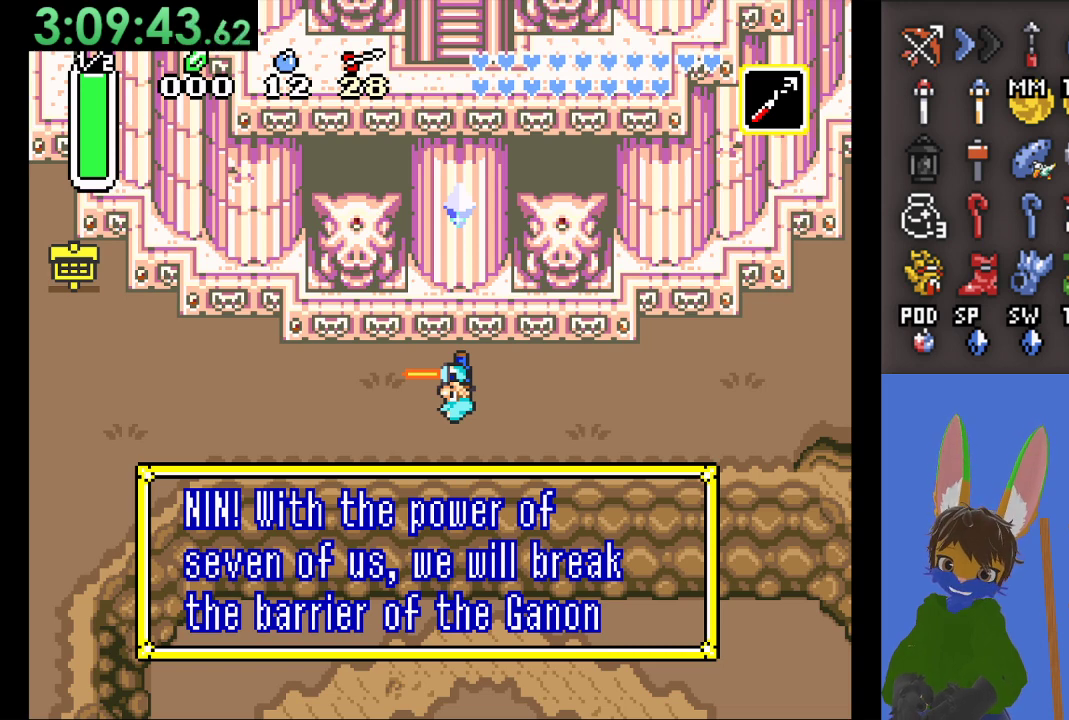
{"dt_ms": 500, "buttons": ["CROSS"], "left_stick": "center", "right_stick": "center", "events": [[400, "CROSS", "down"]]}
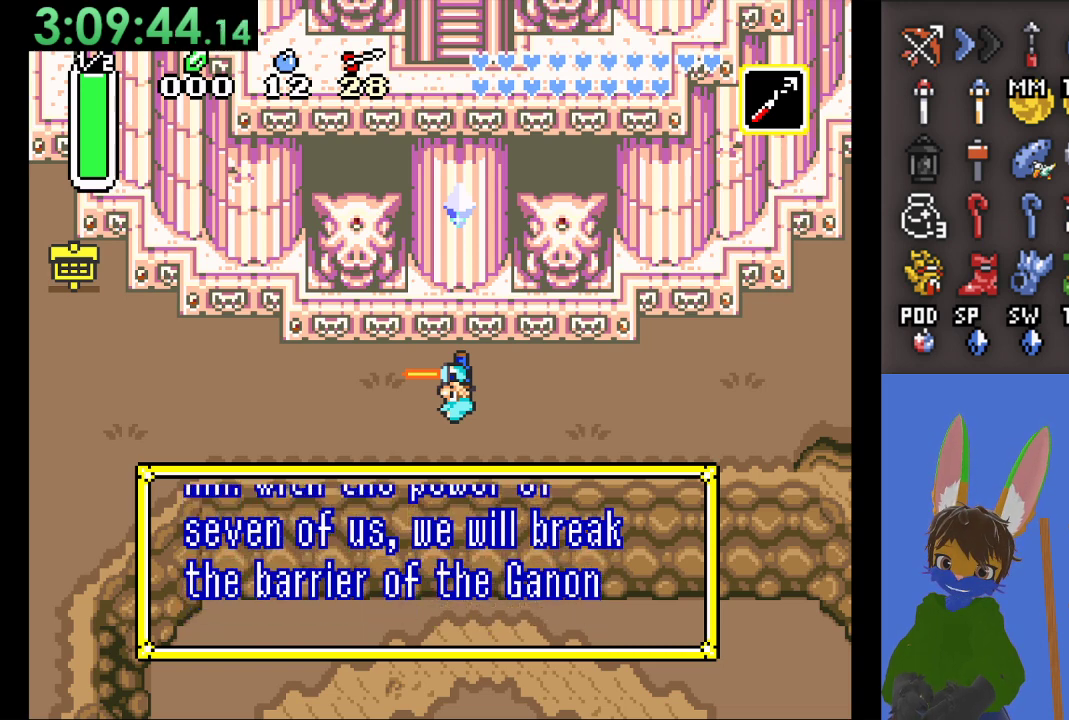
{"dt_ms": 500, "buttons": [], "left_stick": "center", "right_stick": "center", "events": [[33, "CROSS", "up"]]}
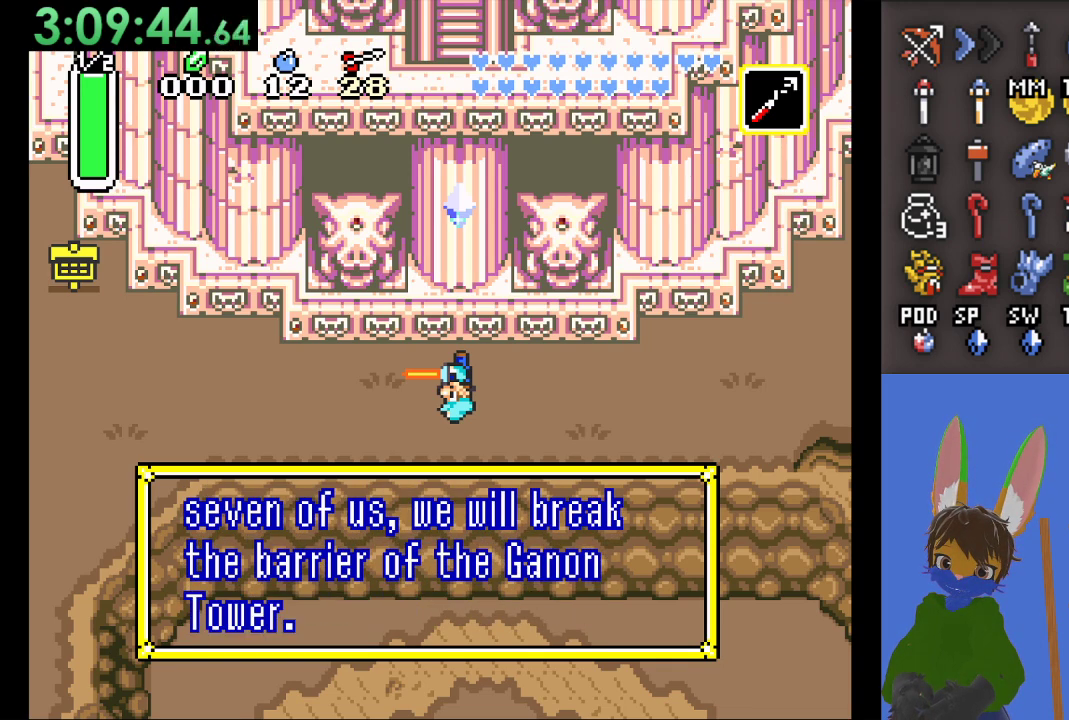
{"dt_ms": 500, "buttons": [], "left_stick": "center", "right_stick": "center", "events": []}
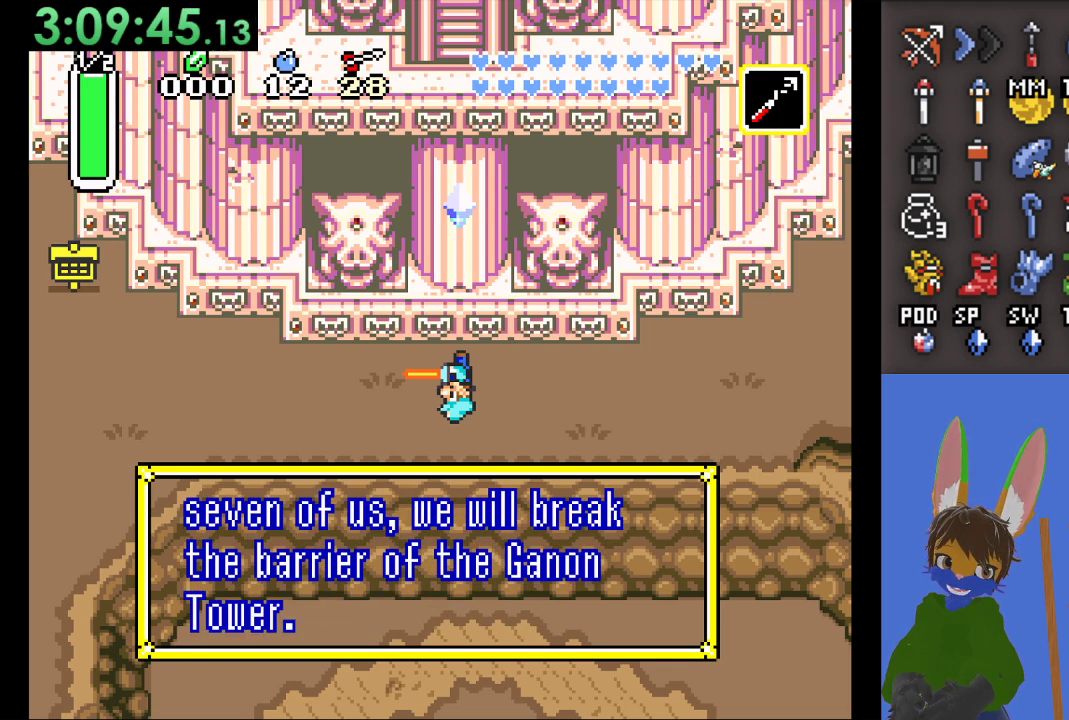
{"dt_ms": 500, "buttons": [], "left_stick": "center", "right_stick": "center", "events": []}
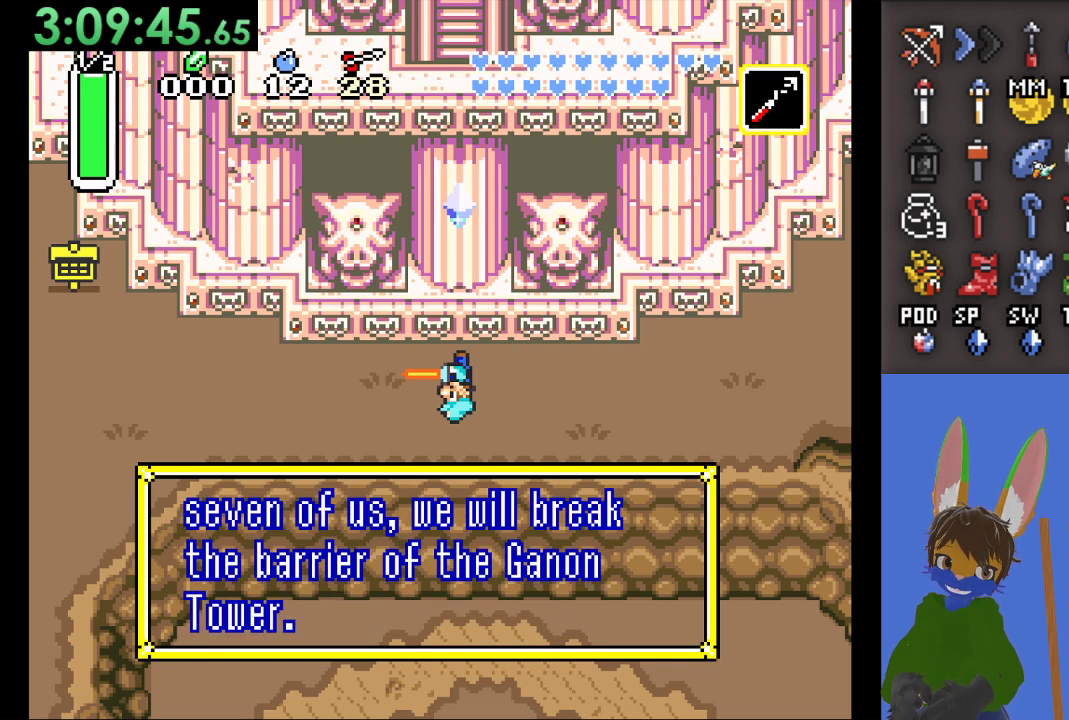
{"dt_ms": 500, "buttons": [], "left_stick": "center", "right_stick": "center", "events": [[167, "CROSS", "down"], [333, "CROSS", "up"]]}
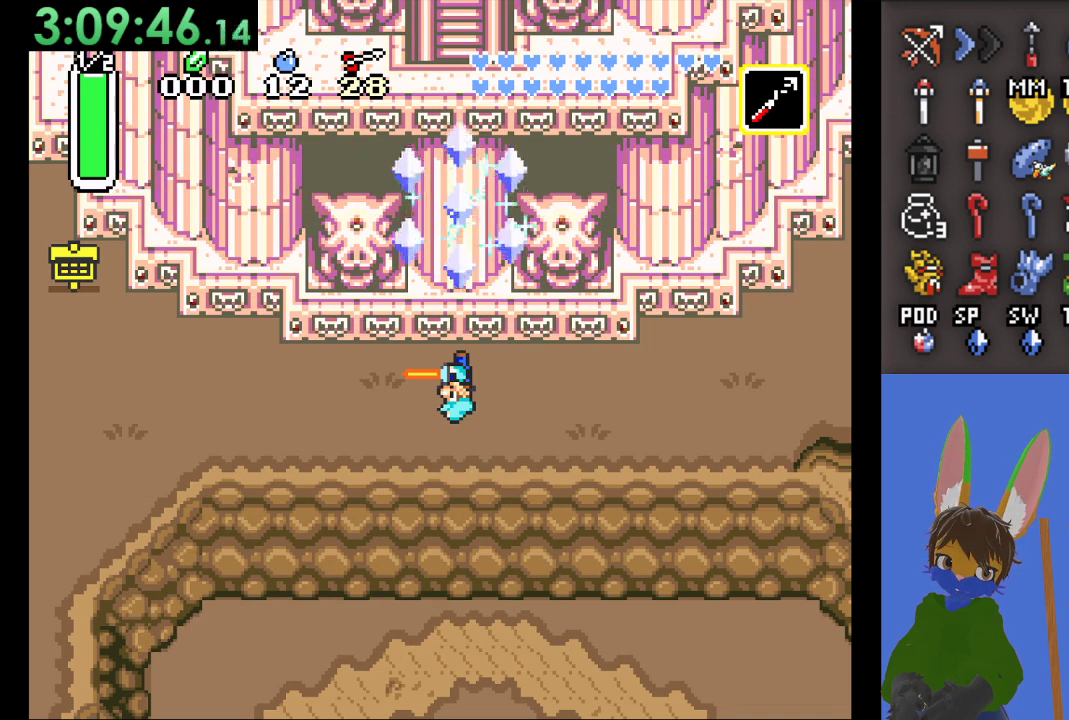
{"dt_ms": 500, "buttons": [], "left_stick": "up", "right_stick": "center", "events": [[300, "left_stick", "up"]]}